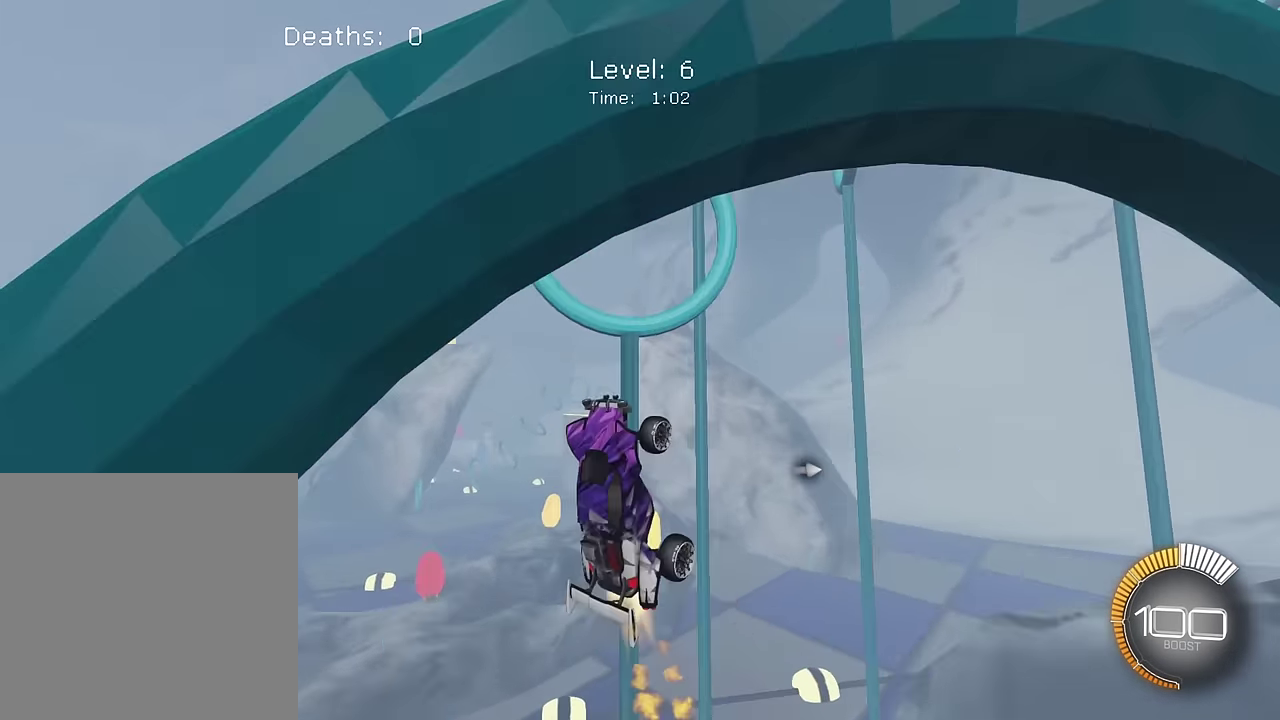
Gameplay with a controller (PlayStation layout); each line is a JSON object with the inputs held at the frame after it. "events" lists button and stick changes between this image and that frame as [ms after this image, input, new state], when the widget could be followed in between. This overlay highlights the sticks when they move; stick clicks (L3 R3) are not distinguishable. Not read: L3 R2 R3.
{"buttons": ["SQUARE", "L1"], "left_stick": "down-right", "right_stick": "center", "events": [[467, "left_stick", "down-right"]]}
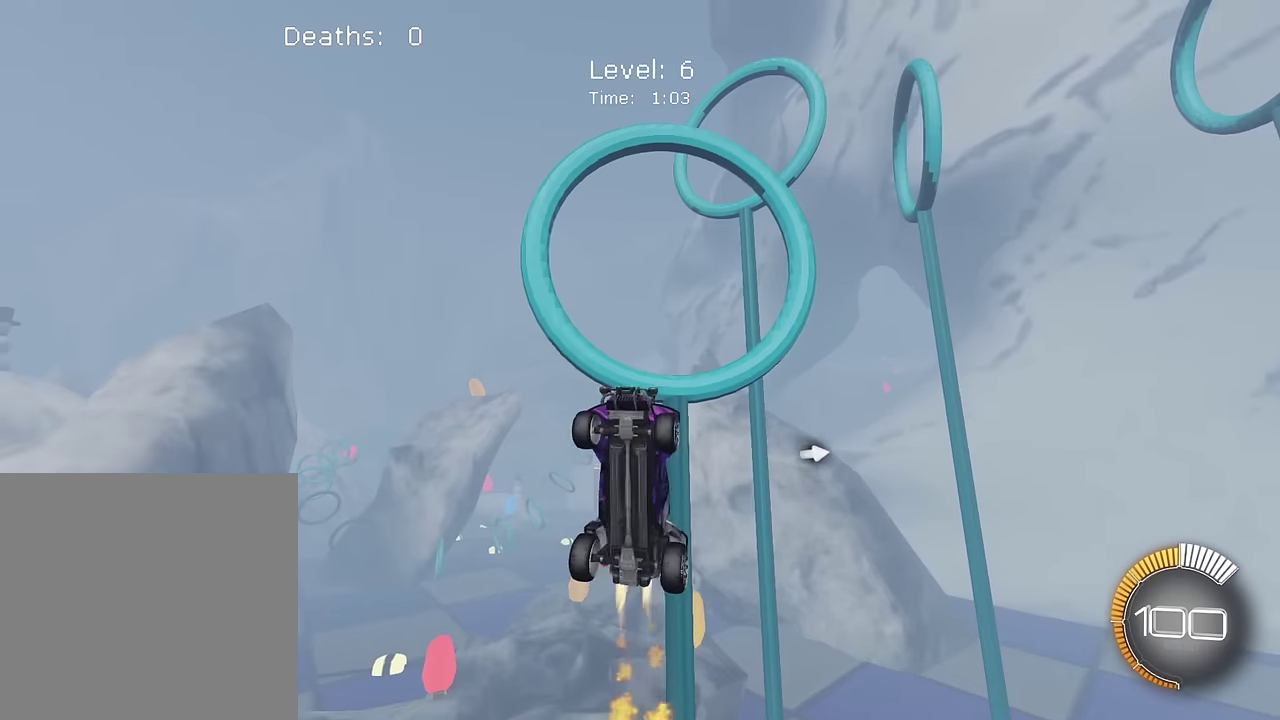
{"buttons": ["SQUARE", "L1"], "left_stick": "center", "right_stick": "center", "events": [[133, "left_stick", "center"], [333, "left_stick", "up-right"], [467, "left_stick", "center"]]}
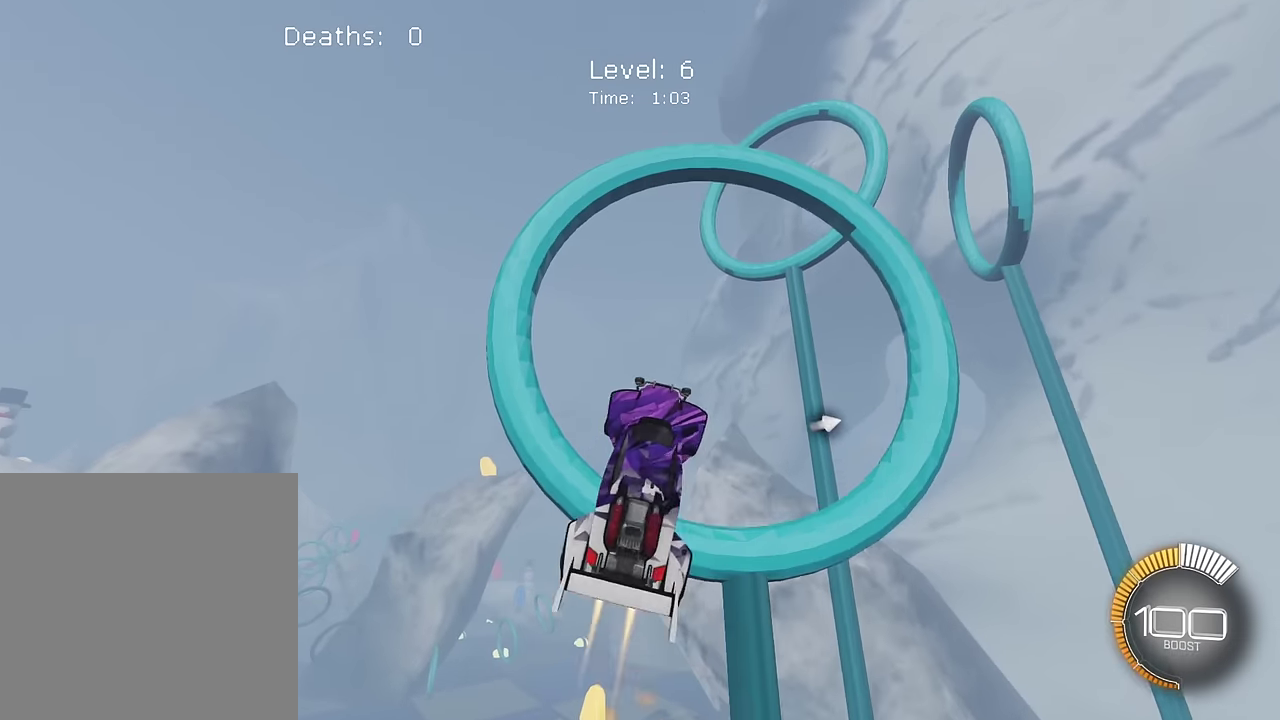
{"buttons": ["SQUARE", "L1"], "left_stick": "center", "right_stick": "center", "events": [[67, "left_stick", "right"], [234, "left_stick", "up-right"], [334, "left_stick", "center"]]}
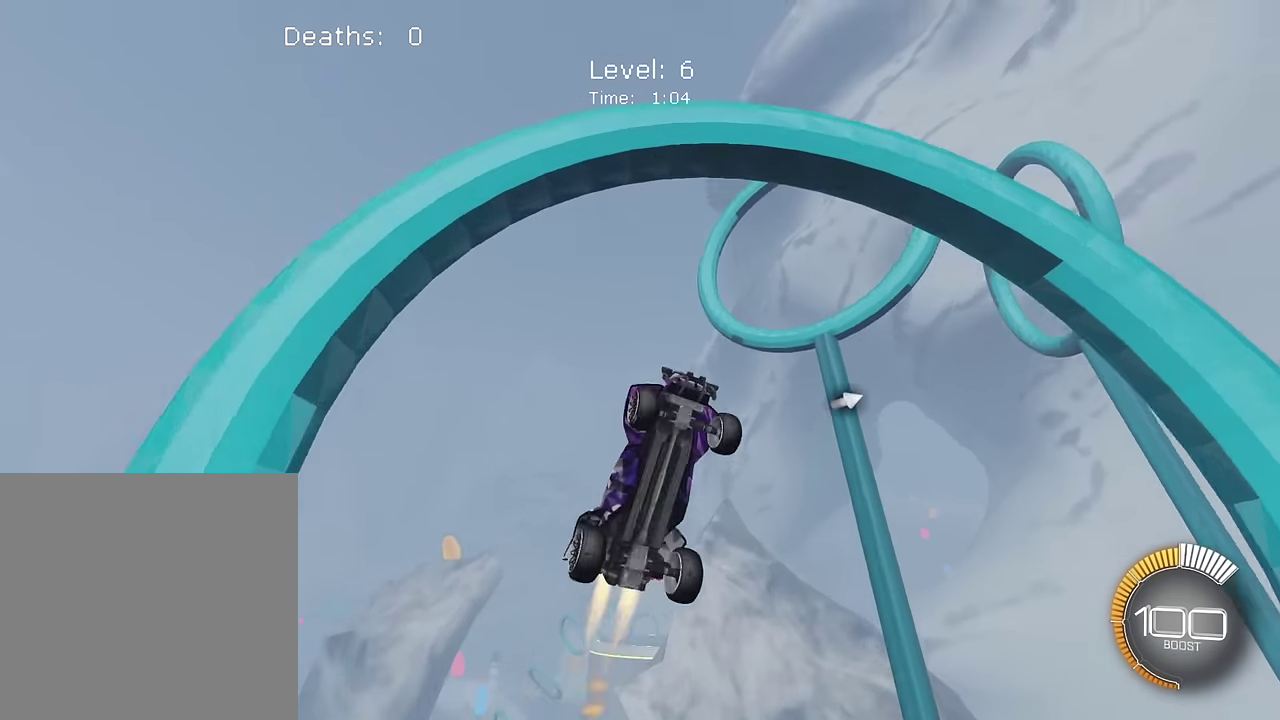
{"buttons": ["L1"], "left_stick": "up-right", "right_stick": "center", "events": [[67, "left_stick", "down"], [434, "SQUARE", "up"], [500, "left_stick", "up-right"]]}
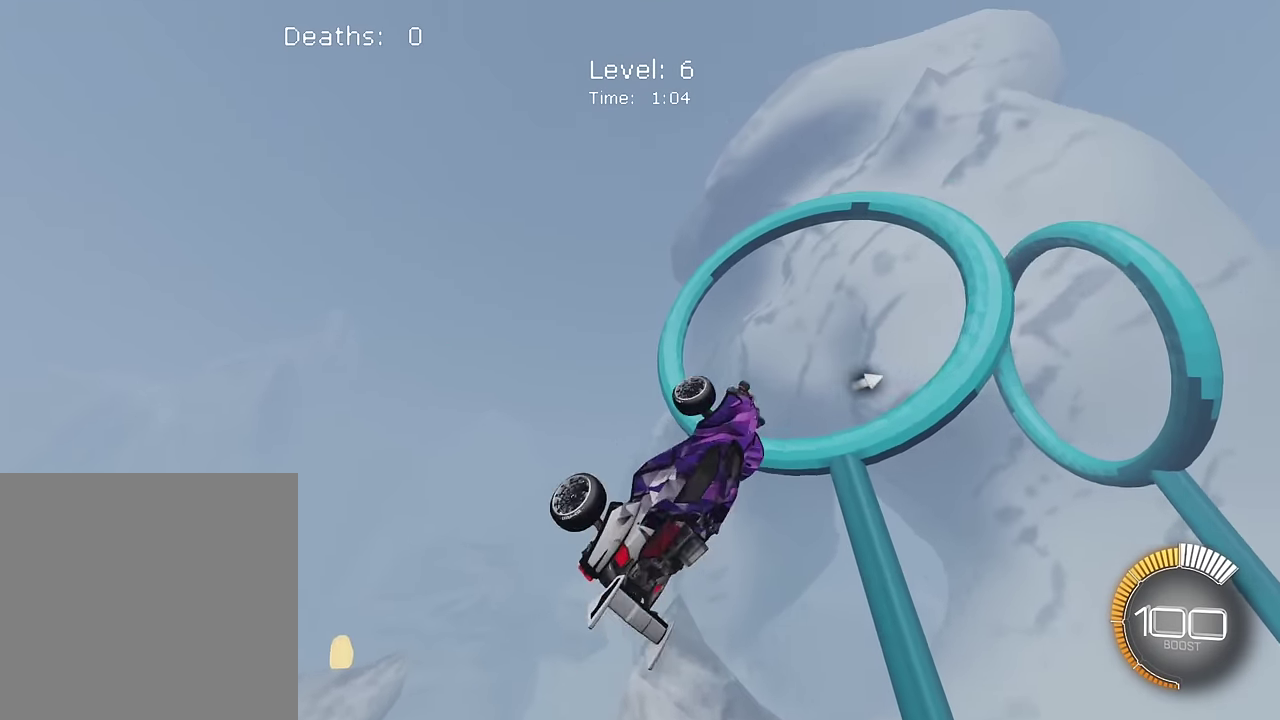
{"buttons": ["SQUARE", "L1"], "left_stick": "up-right", "right_stick": "center", "events": [[34, "SQUARE", "down"], [167, "left_stick", "center"], [301, "left_stick", "right"], [334, "SQUARE", "up"], [367, "left_stick", "up-right"], [434, "SQUARE", "down"]]}
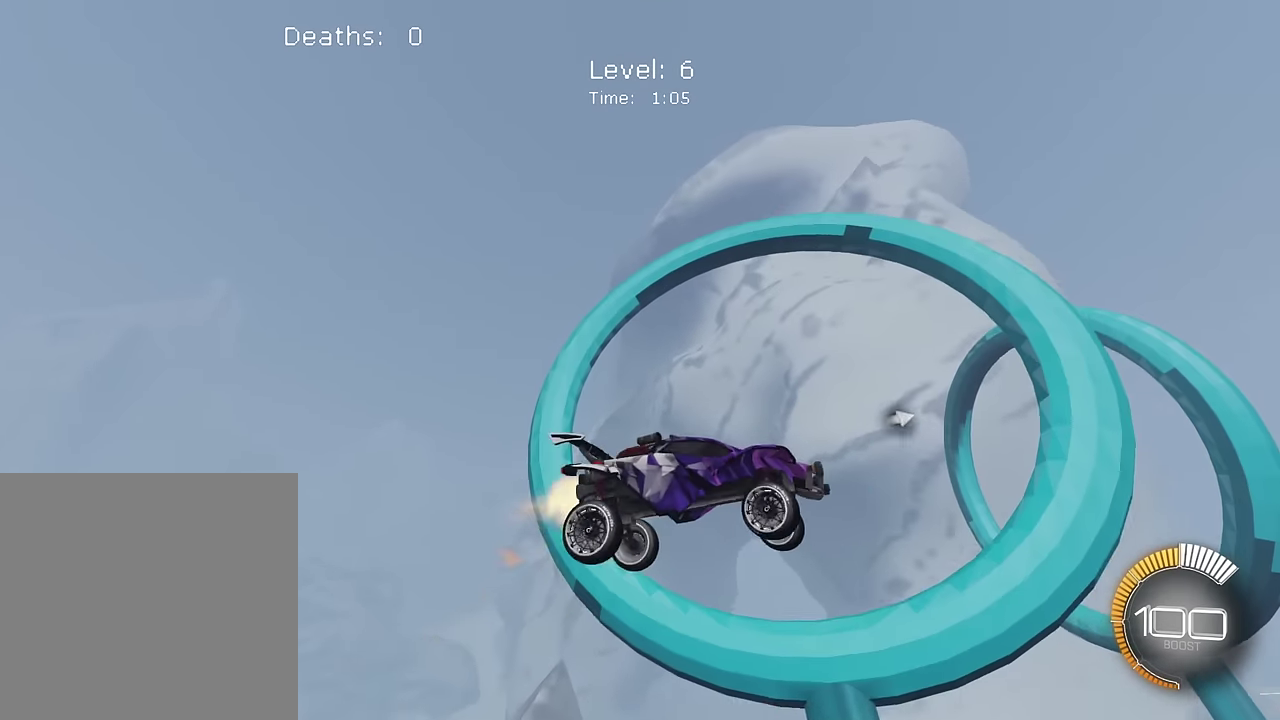
{"buttons": ["SQUARE", "L1"], "left_stick": "center", "right_stick": "center", "events": [[33, "left_stick", "center"], [133, "left_stick", "right"], [200, "SQUARE", "up"], [233, "left_stick", "up-right"], [300, "SQUARE", "down"], [367, "left_stick", "center"], [434, "SQUARE", "up"], [500, "SQUARE", "down"]]}
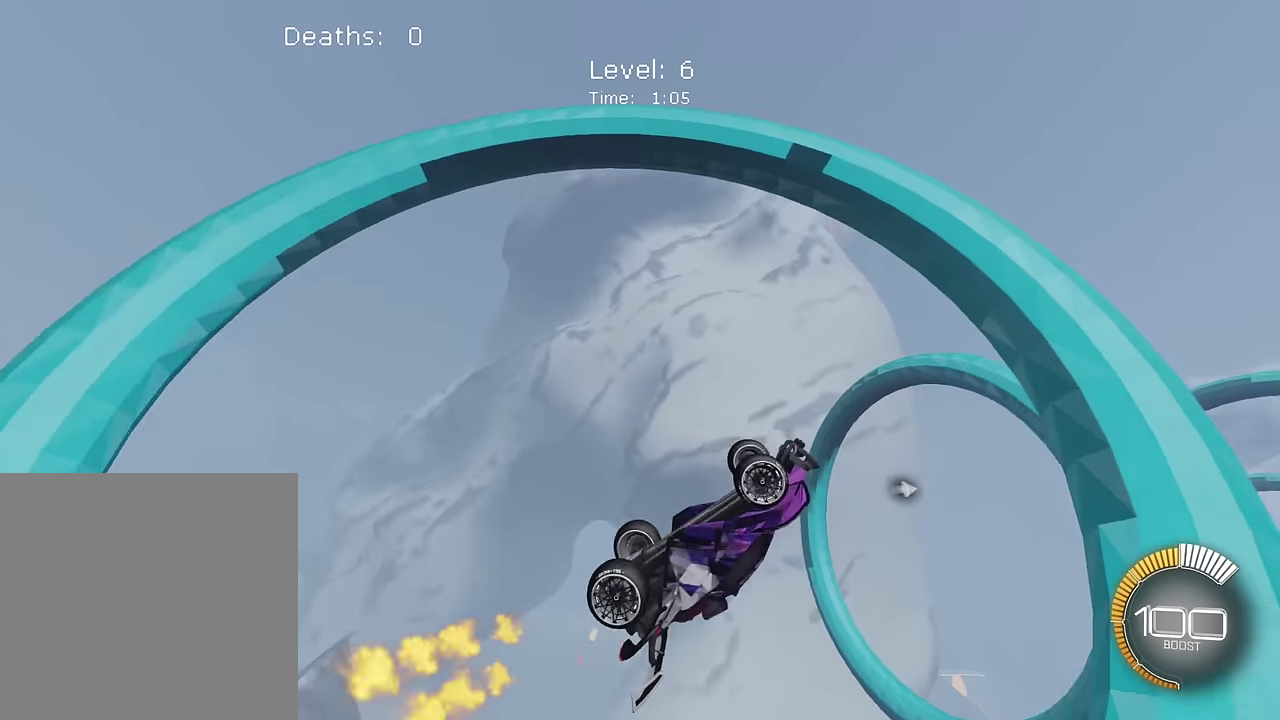
{"buttons": ["L1"], "left_stick": "down-left", "right_stick": "center", "events": [[401, "left_stick", "left"], [434, "SQUARE", "up"], [467, "left_stick", "down-left"]]}
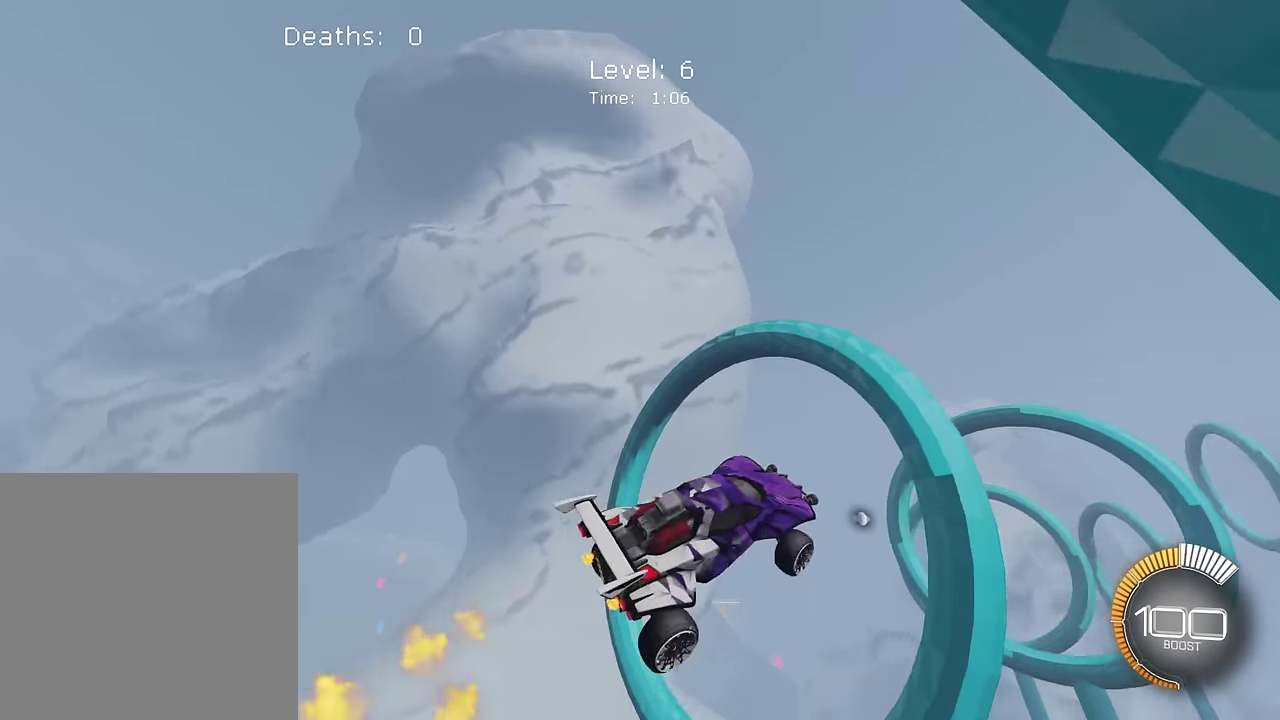
{"buttons": ["L1"], "left_stick": "up-right", "right_stick": "center", "events": [[33, "SQUARE", "down"], [67, "left_stick", "down"], [167, "SQUARE", "up"], [200, "left_stick", "up-right"], [267, "SQUARE", "down"], [500, "SQUARE", "up"]]}
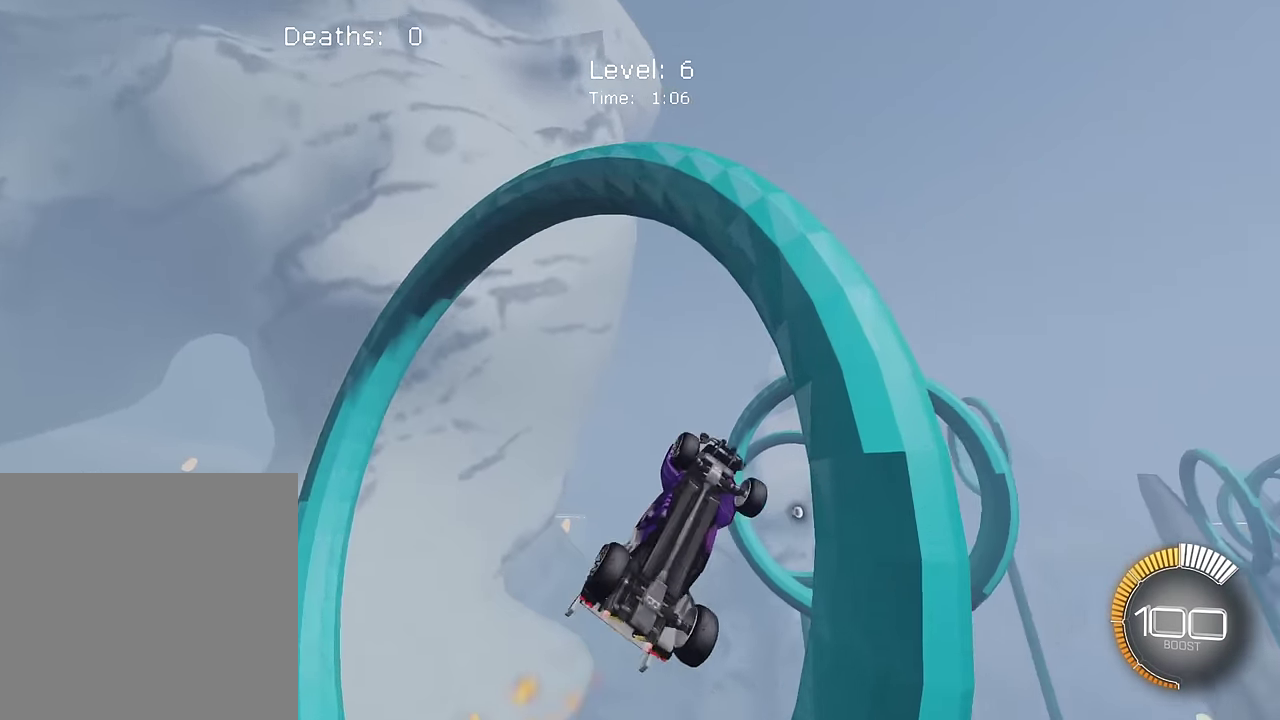
{"buttons": ["SQUARE", "L1"], "left_stick": "up", "right_stick": "center", "events": [[134, "SQUARE", "down"], [200, "left_stick", "center"], [301, "left_stick", "down"], [334, "SQUARE", "up"], [434, "left_stick", "up-right"], [501, "SQUARE", "down"], [501, "left_stick", "up"]]}
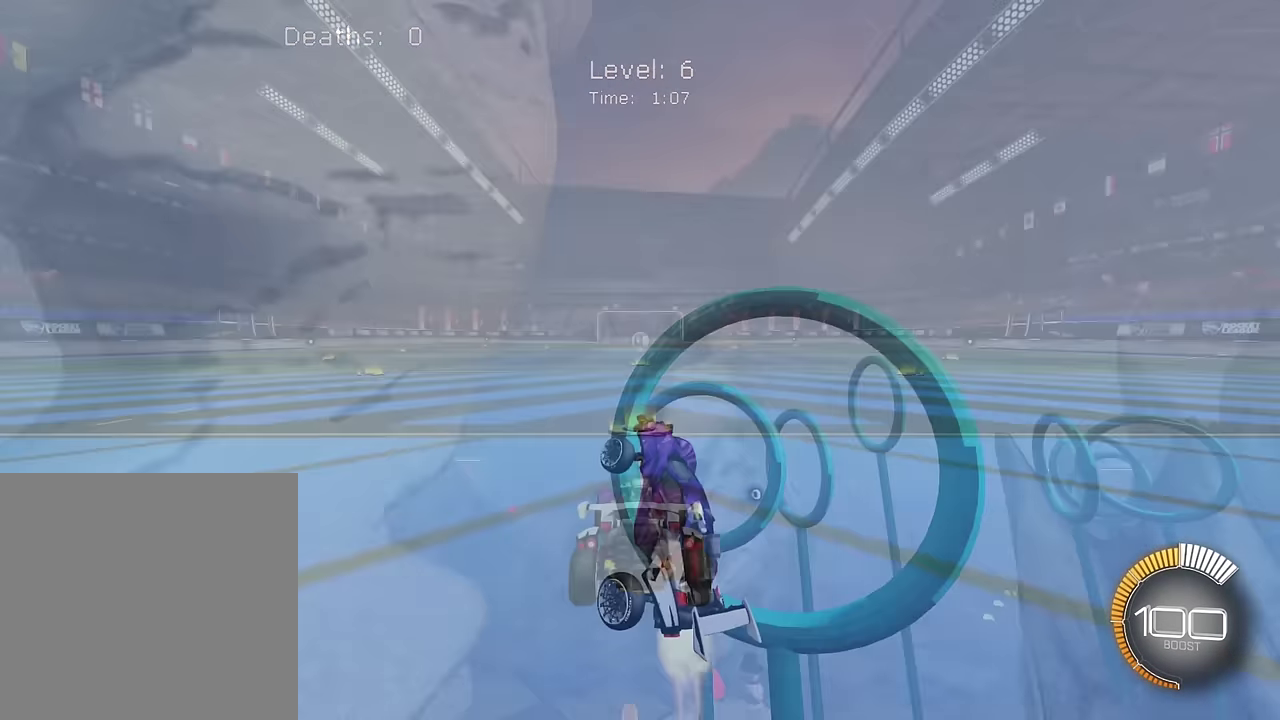
{"buttons": [], "left_stick": "center", "right_stick": "center", "events": [[133, "SQUARE", "up"], [133, "left_stick", "center"], [166, "L1", "up"], [267, "SQUARE", "down"], [333, "left_stick", "up-right"], [433, "left_stick", "center"], [500, "SQUARE", "up"]]}
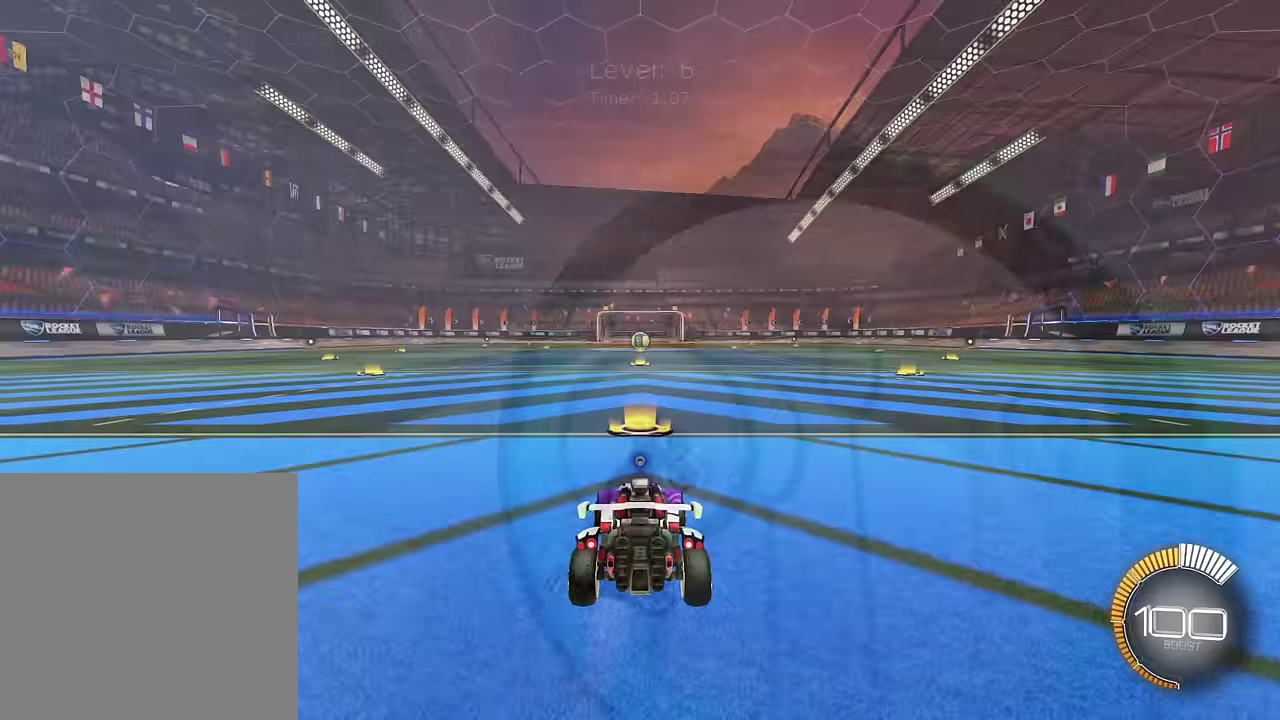
{"buttons": [], "left_stick": "center", "right_stick": "center", "events": []}
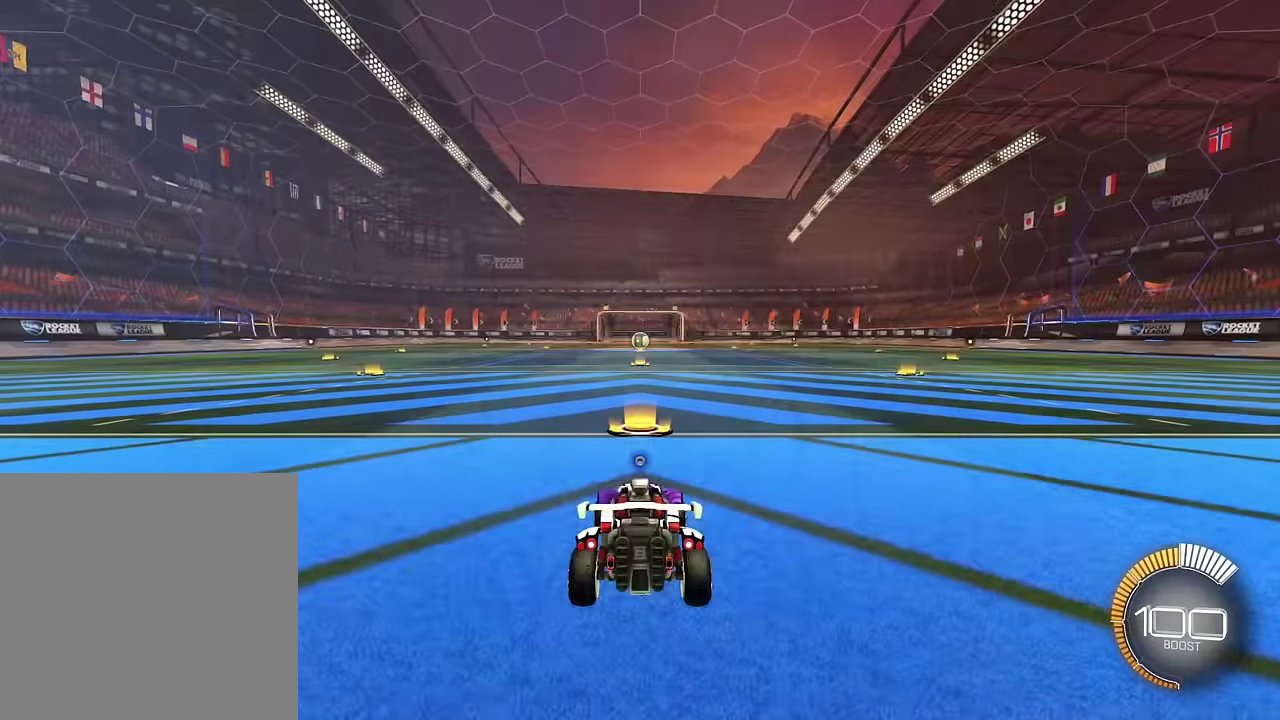
{"buttons": ["SQUARE"], "left_stick": "down", "right_stick": "center", "events": [[33, "CROSS", "down"], [66, "left_stick", "down"], [300, "CROSS", "up"], [367, "left_stick", "center"], [467, "SQUARE", "down"], [467, "left_stick", "down"]]}
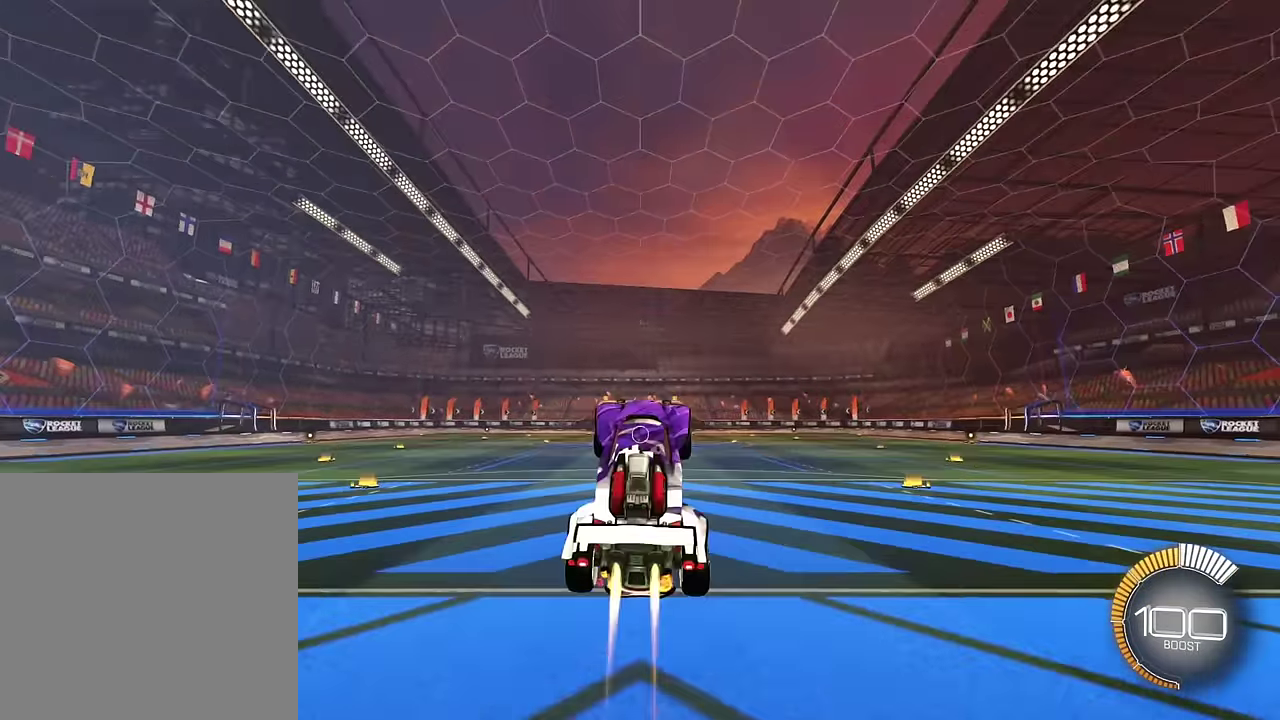
{"buttons": ["SQUARE", "L1"], "left_stick": "down-right", "right_stick": "center", "events": [[67, "left_stick", "center"], [167, "SQUARE", "up"], [234, "L1", "down"], [300, "left_stick", "down-right"], [334, "SQUARE", "down"]]}
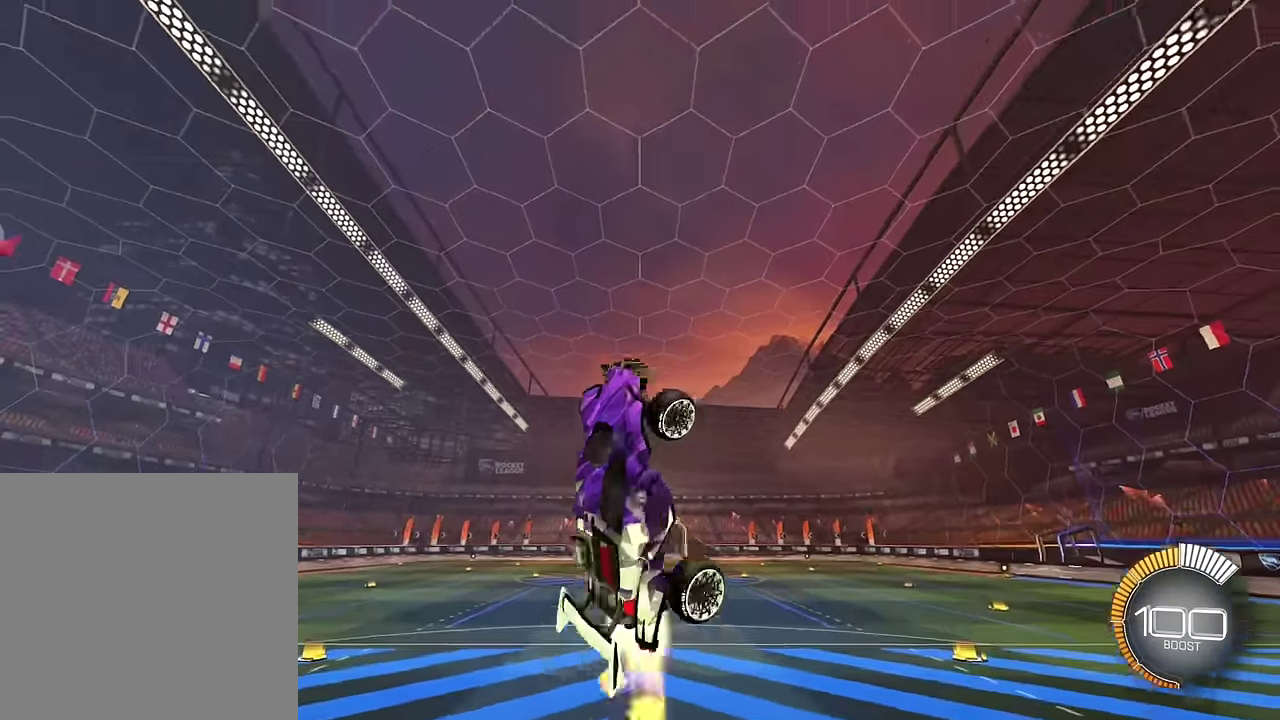
{"buttons": ["SQUARE", "L1"], "left_stick": "down-right", "right_stick": "center", "events": [[267, "SQUARE", "up"], [333, "SQUARE", "down"]]}
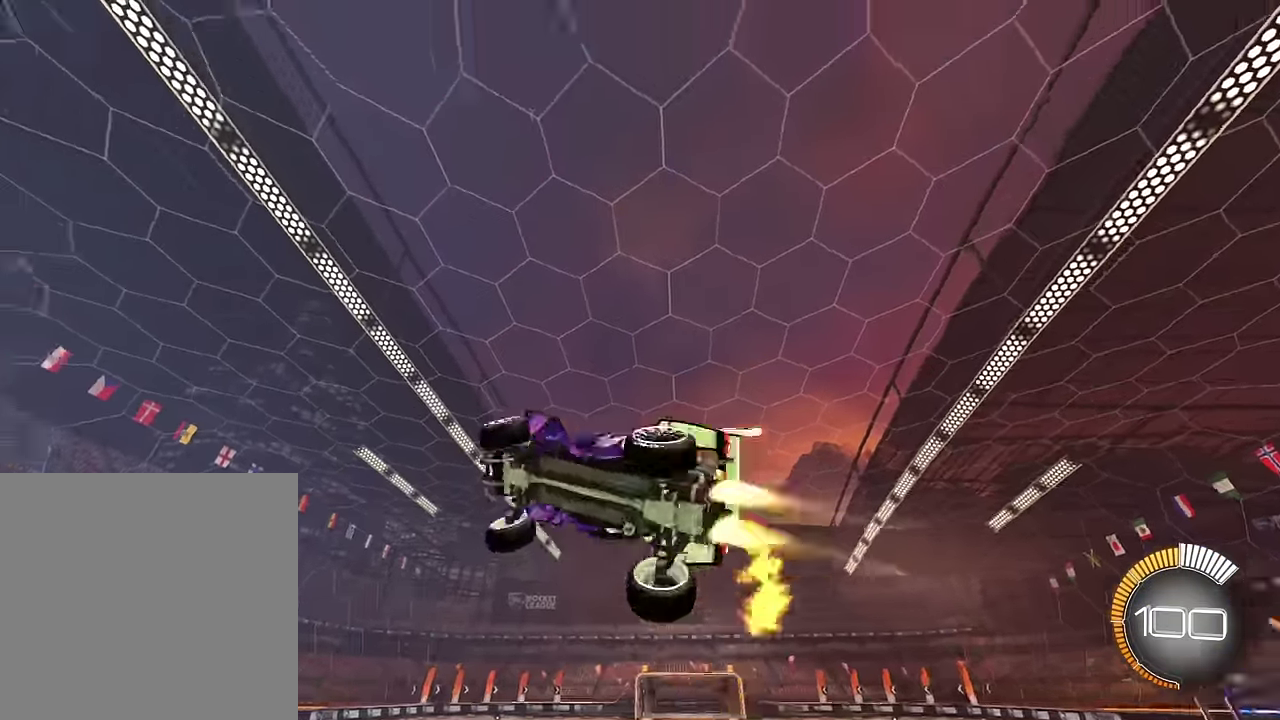
{"buttons": ["SQUARE", "L1"], "left_stick": "down-right", "right_stick": "center", "events": []}
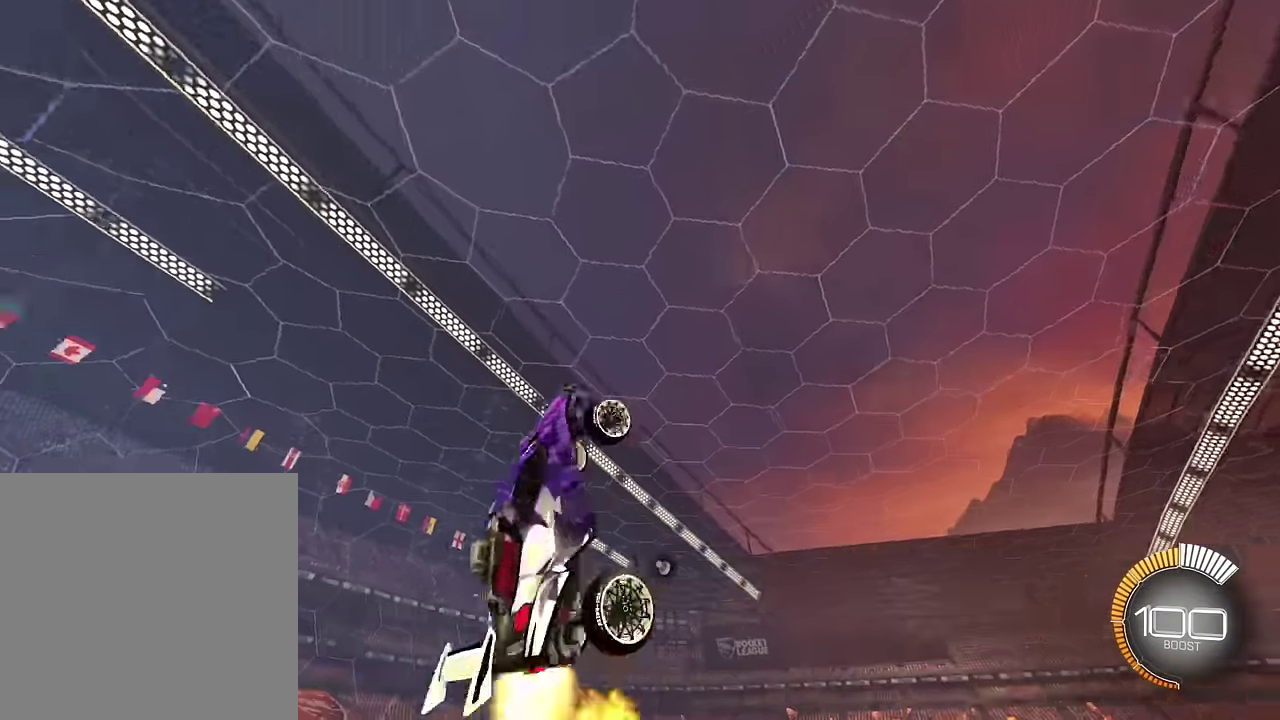
{"buttons": ["SQUARE", "L1"], "left_stick": "down-right", "right_stick": "center", "events": []}
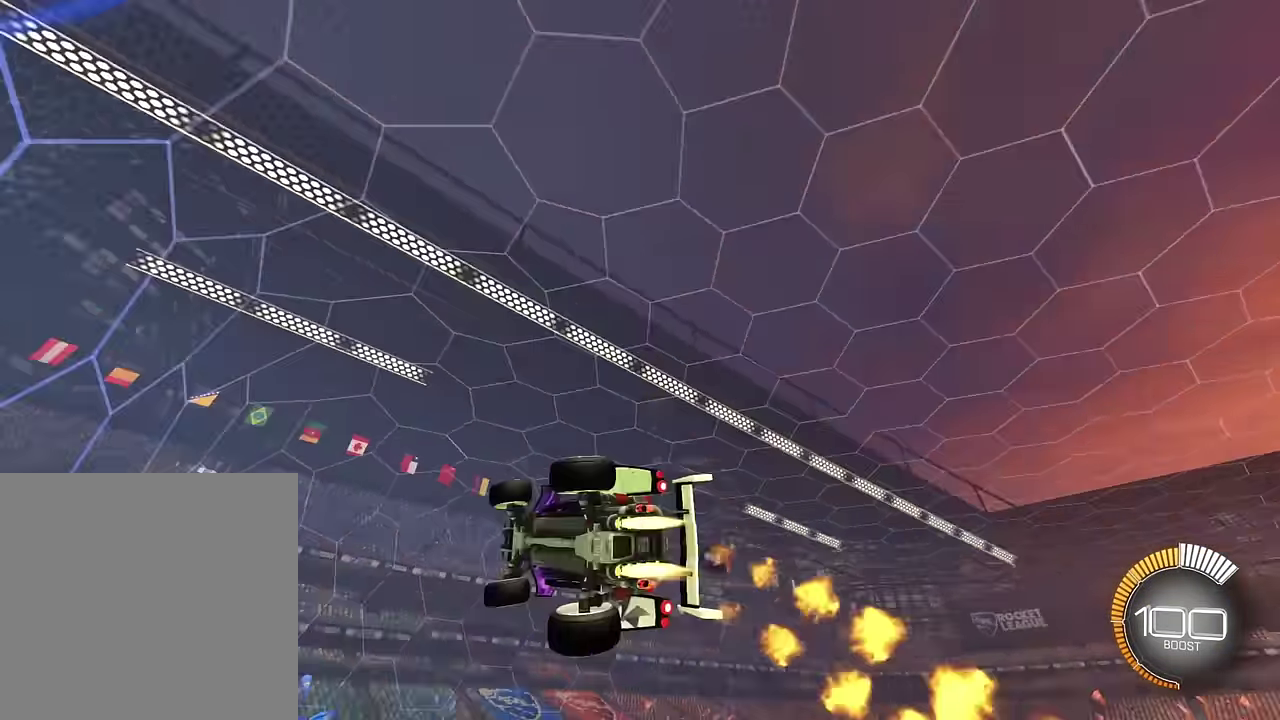
{"buttons": ["SQUARE", "L1"], "left_stick": "down-right", "right_stick": "center", "events": []}
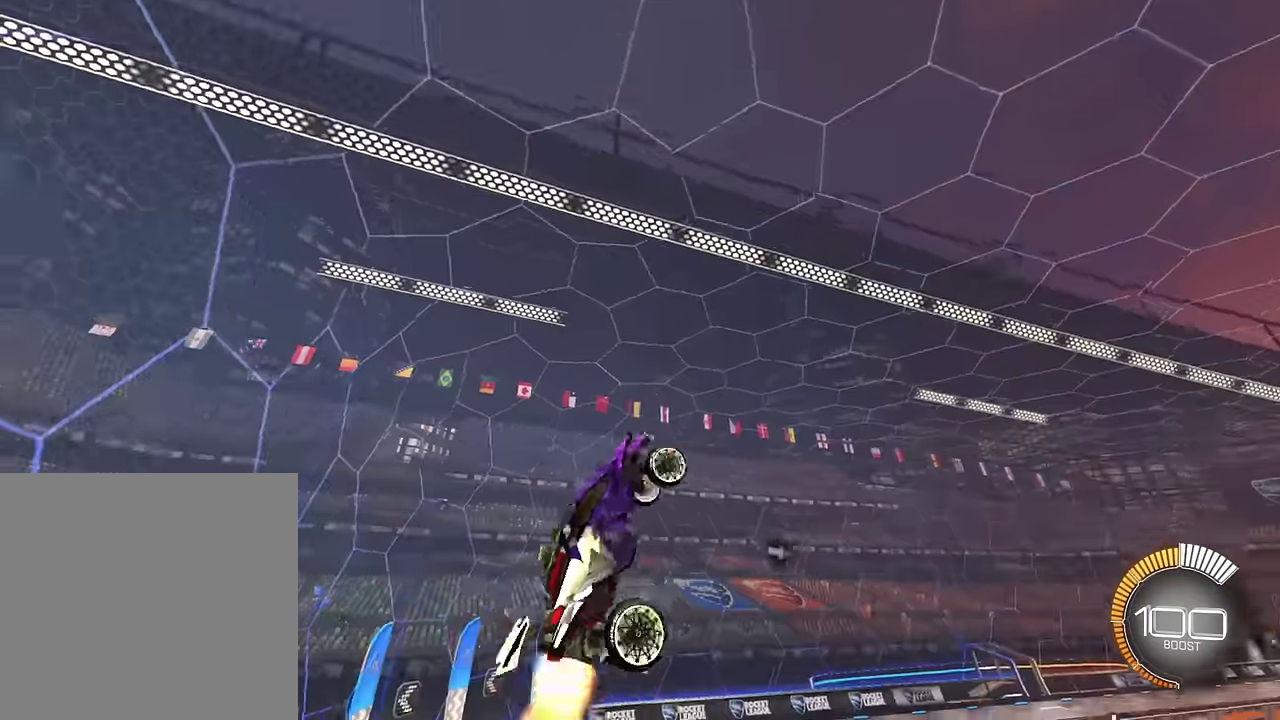
{"buttons": ["SQUARE", "L1"], "left_stick": "down-right", "right_stick": "center", "events": []}
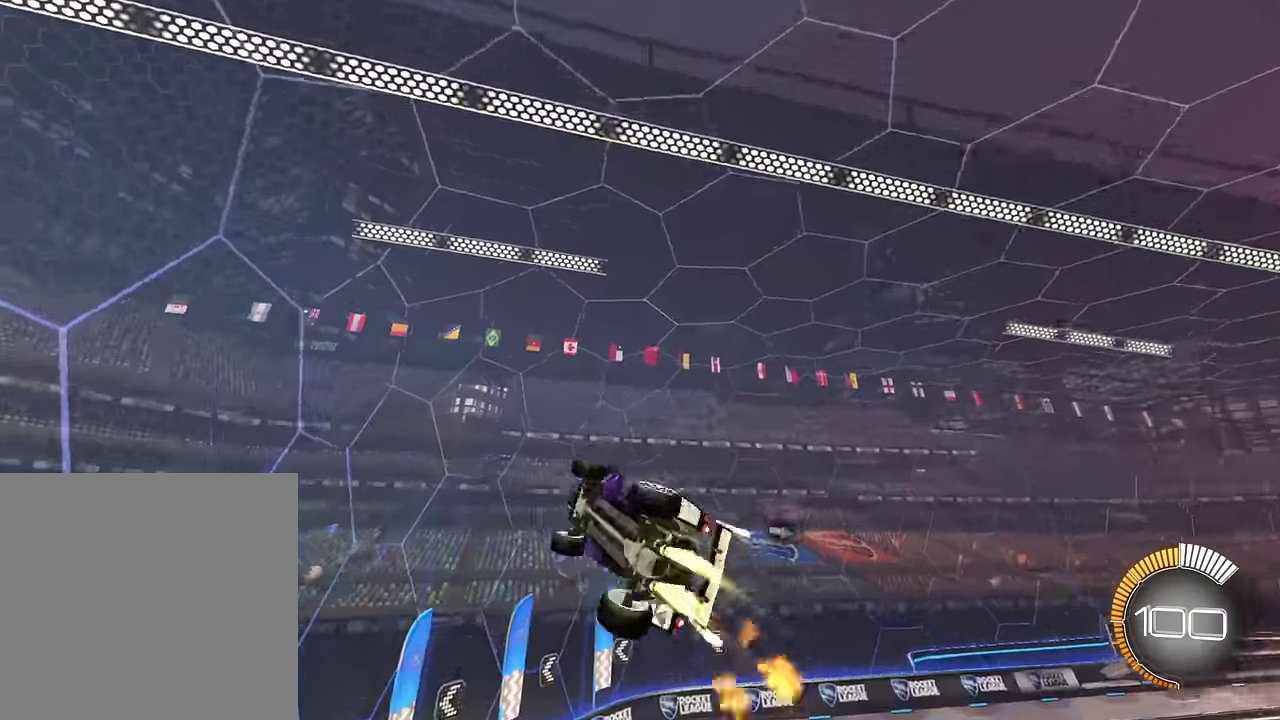
{"buttons": ["SQUARE", "L1"], "left_stick": "down-right", "right_stick": "center", "events": []}
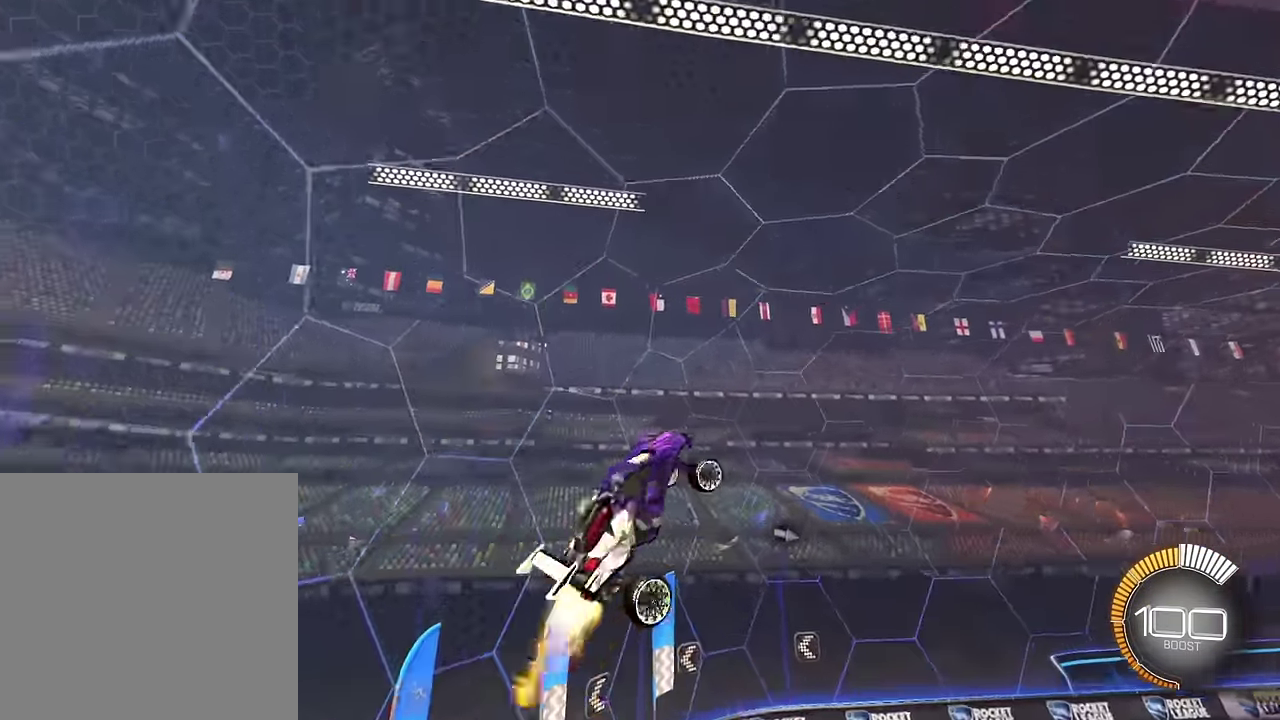
{"buttons": ["L1"], "left_stick": "down-right", "right_stick": "center", "events": [[166, "SQUARE", "up"]]}
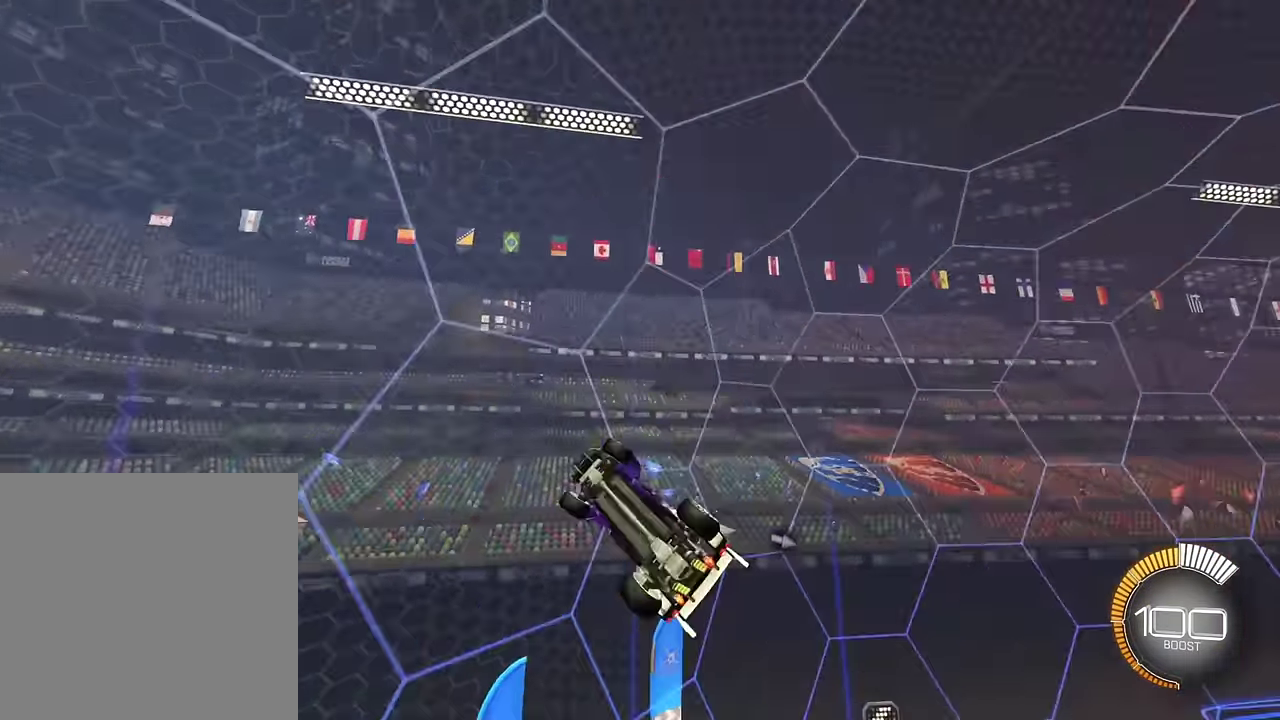
{"buttons": [], "left_stick": "right", "right_stick": "center", "events": [[434, "L1", "up"], [434, "left_stick", "right"]]}
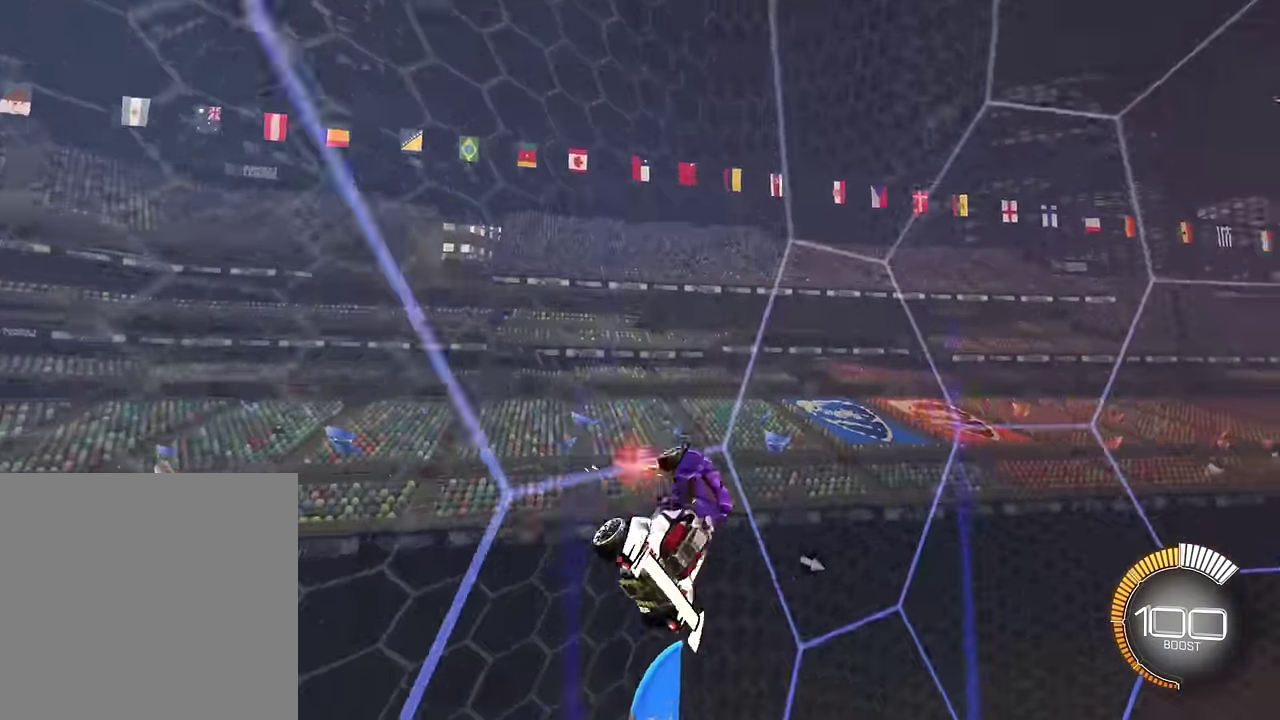
{"buttons": [], "left_stick": "right", "right_stick": "center", "events": []}
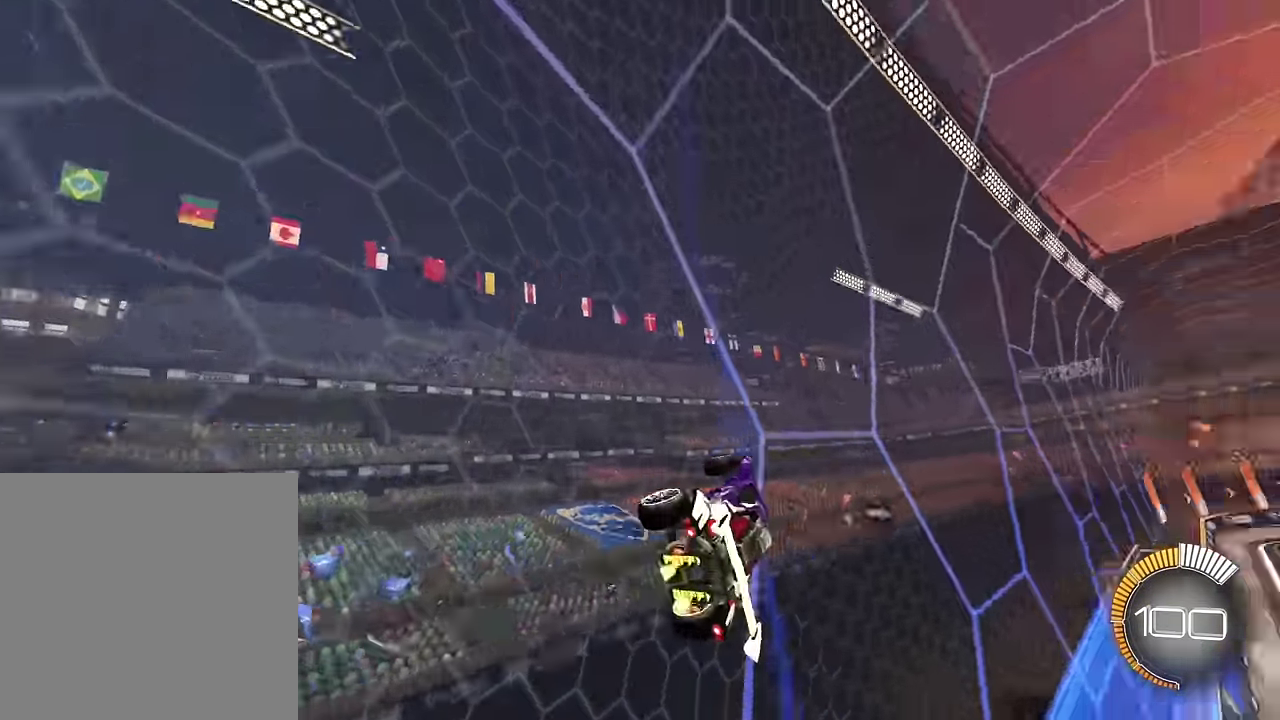
{"buttons": [], "left_stick": "right", "right_stick": "center", "events": []}
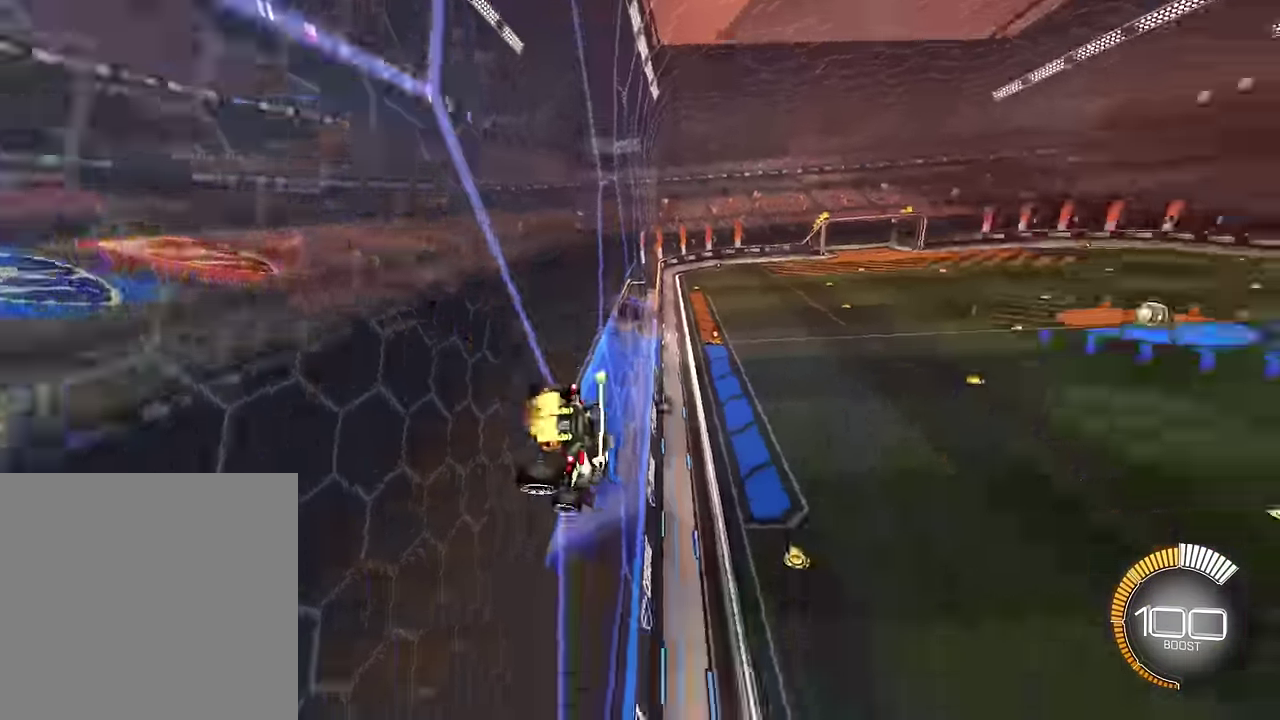
{"buttons": [], "left_stick": "center", "right_stick": "center", "events": [[300, "left_stick", "center"]]}
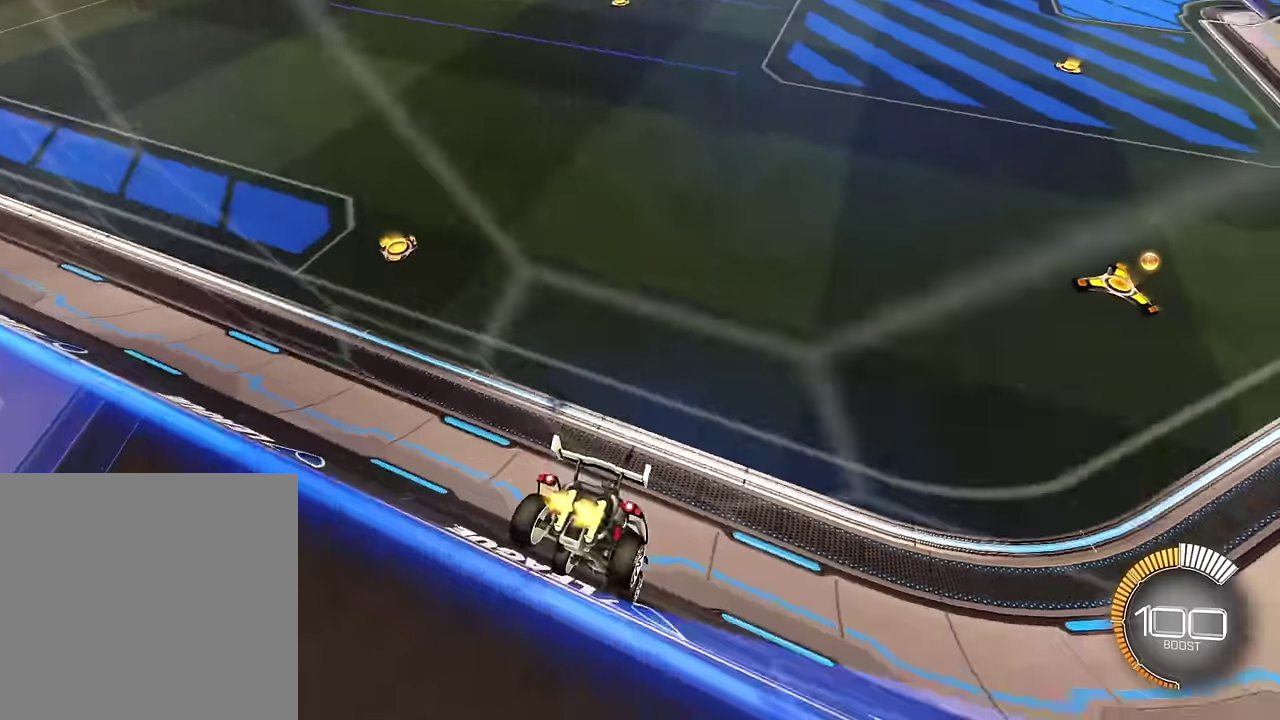
{"buttons": [], "left_stick": "left", "right_stick": "center", "events": [[200, "left_stick", "up-left"], [334, "left_stick", "center"], [401, "left_stick", "left"]]}
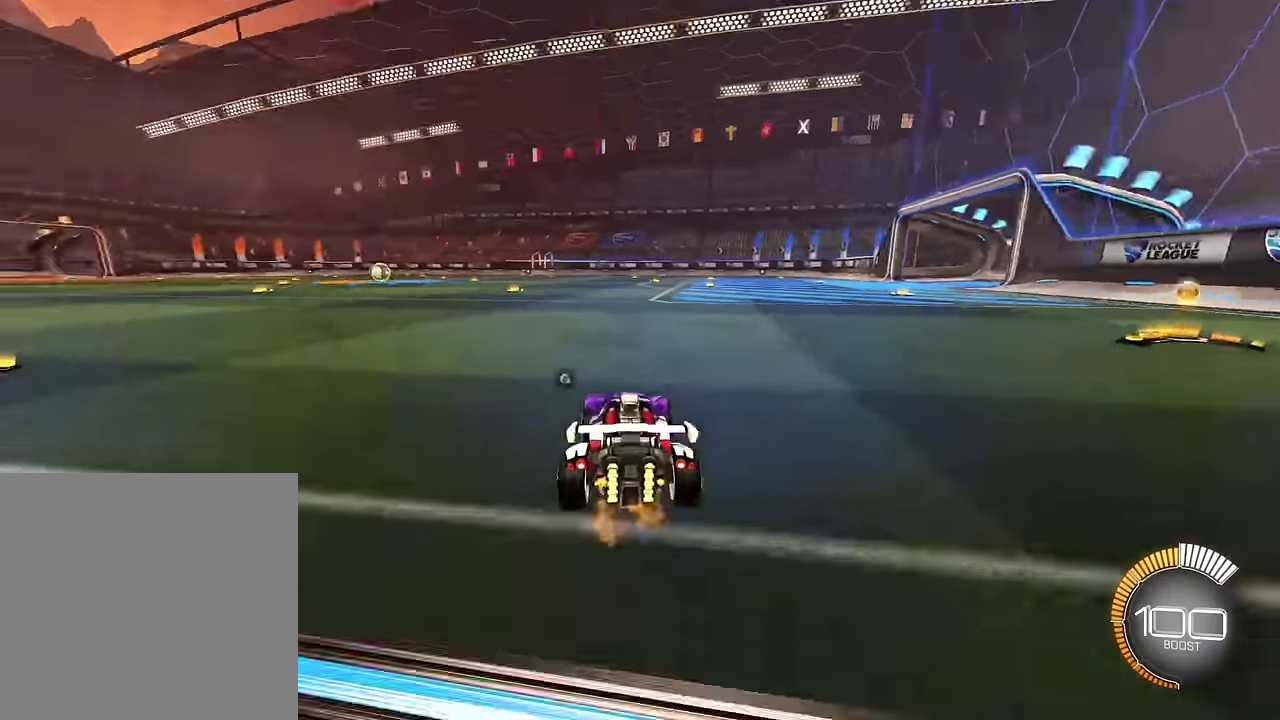
{"buttons": [], "left_stick": "down", "right_stick": "center", "events": [[33, "left_stick", "center"], [200, "CROSS", "down"], [200, "left_stick", "down"], [400, "CROSS", "up"]]}
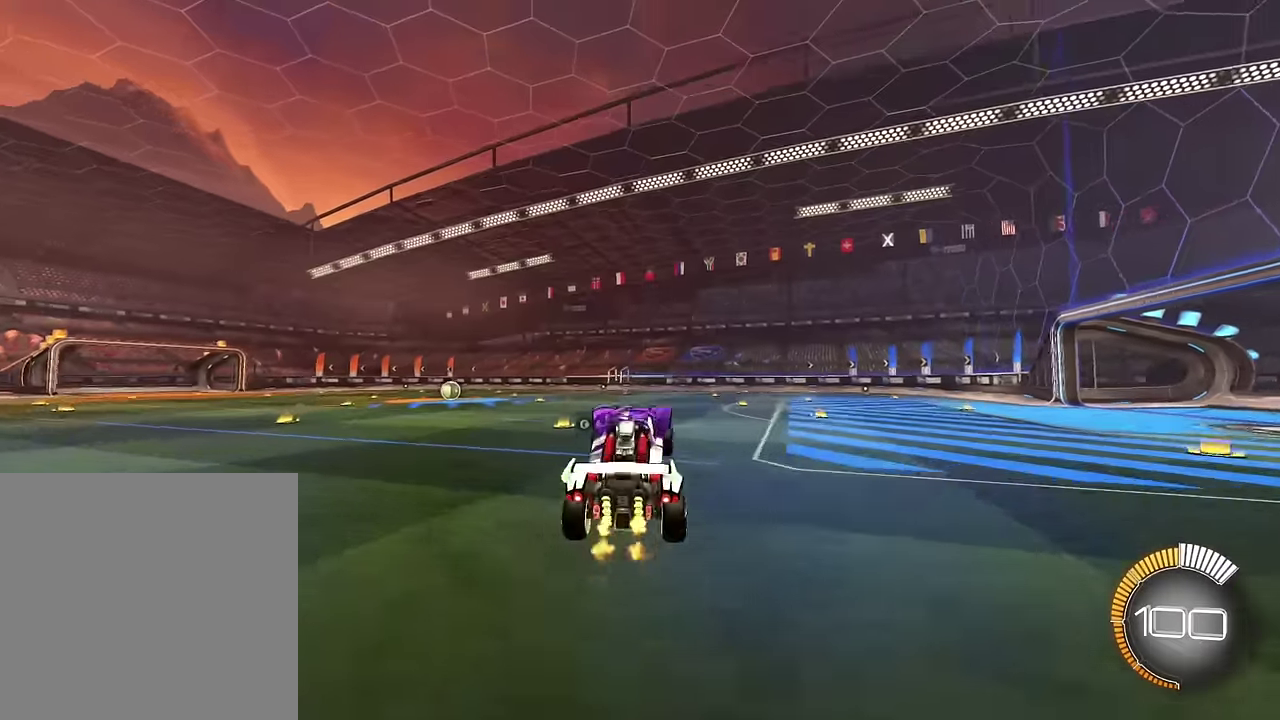
{"buttons": ["SQUARE", "L1"], "left_stick": "down-right", "right_stick": "center", "events": [[100, "left_stick", "down-right"], [167, "L1", "down"], [267, "SQUARE", "down"]]}
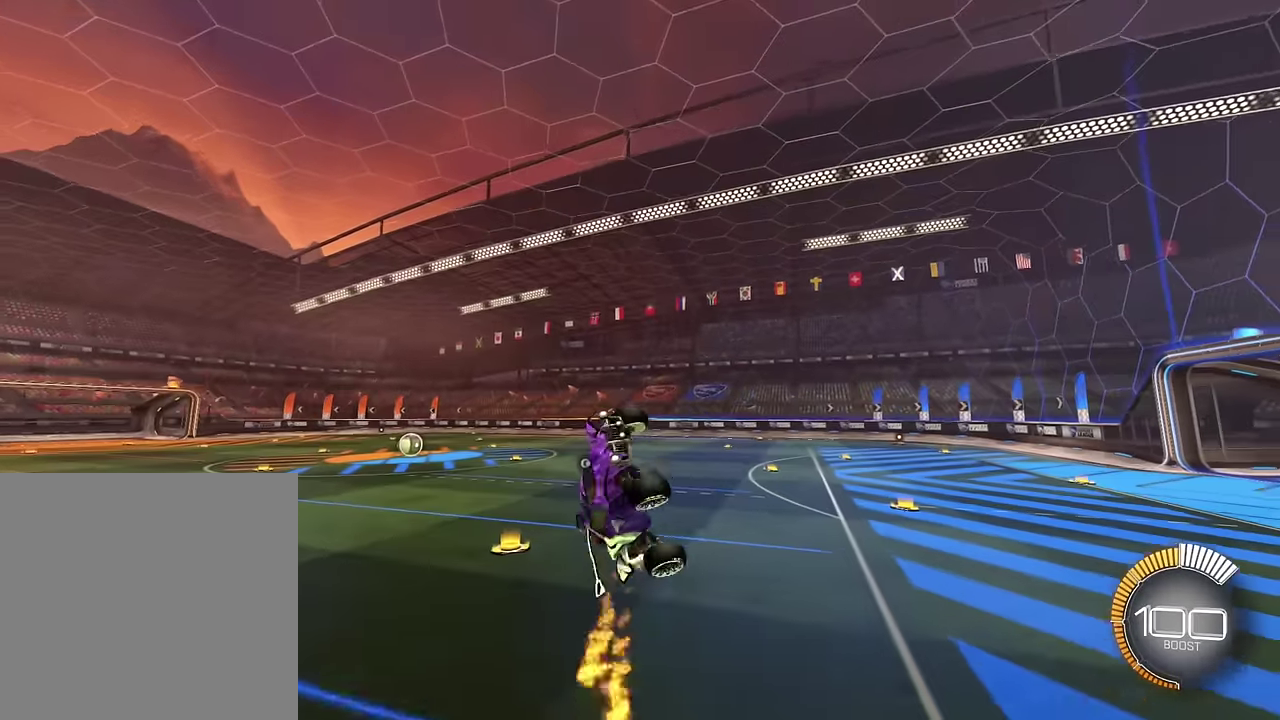
{"buttons": ["SQUARE", "L1"], "left_stick": "center", "right_stick": "center", "events": [[133, "left_stick", "center"], [333, "left_stick", "down"], [467, "left_stick", "center"]]}
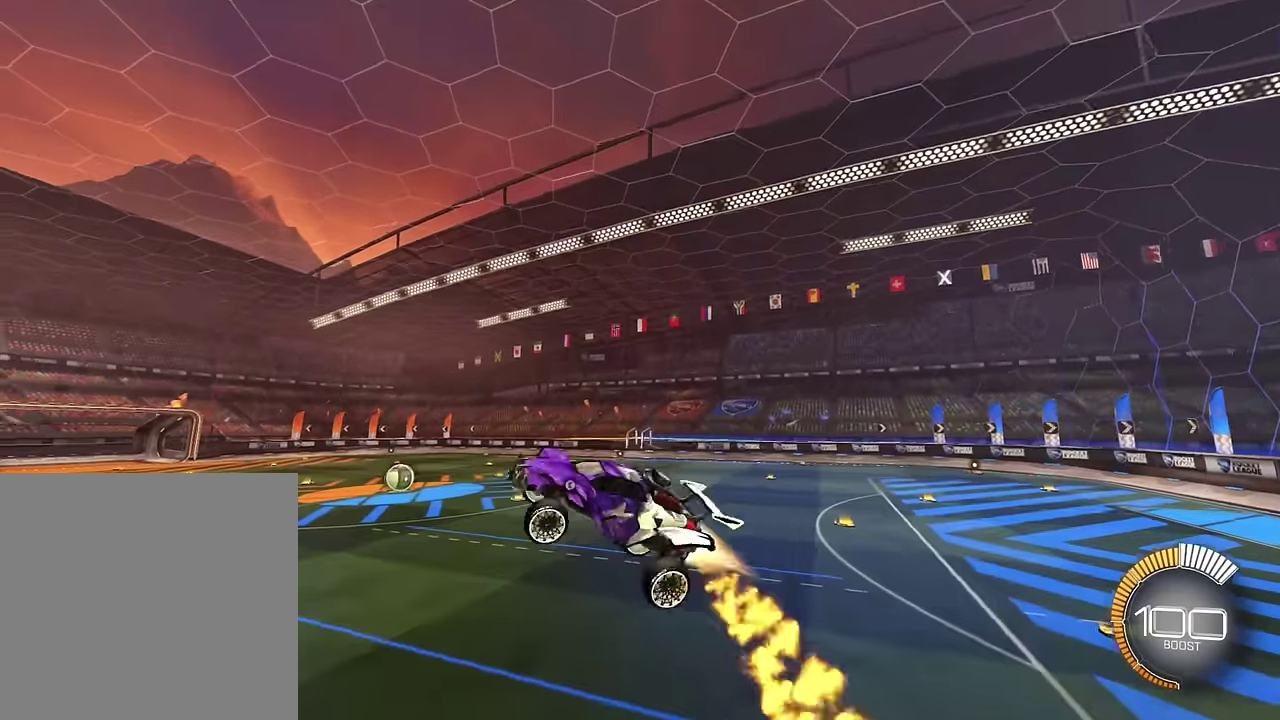
{"buttons": ["SQUARE", "L1"], "left_stick": "center", "right_stick": "center", "events": [[67, "left_stick", "up"], [300, "left_stick", "center"]]}